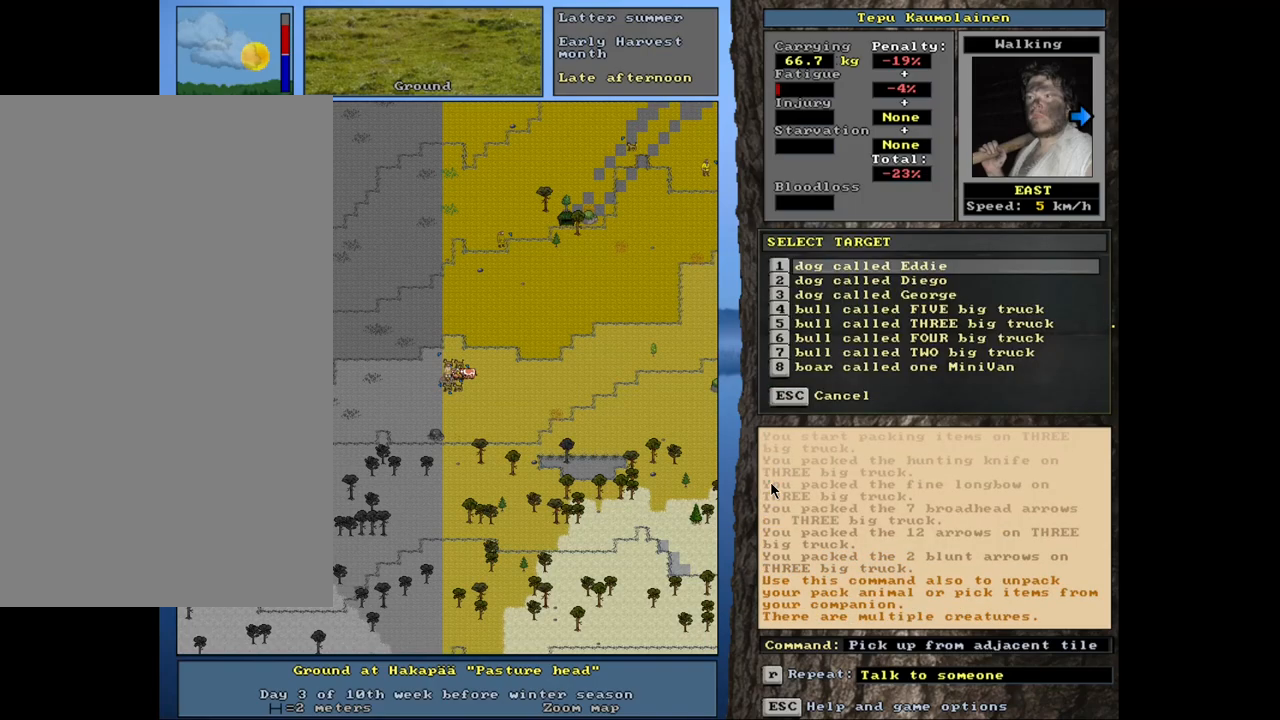
Gameplay with keyboard and mouse; each line is a JSON object with the keys and mouse buttons held at the frame after it. "events" lists presses ("down") and releases ("up") of ".", "/", "0", "1", "2", "3", "4", "5", "6", "7", "8", "9", "a", "alt_l", "alt_r", "b", "backslash", "backspace", "c", "caps_lock", "ctrl_l", "ctrl_r", "d", "down", "e", "equals", "escape", "f", "f1", "f10", "f11", "f12", "f2", "f3", "f4", "f5", "f6", "f7", "f8", "f9", "g", "h", "i", "j", "k", "l", "lbracket", "left", "minus", "n", "num0", "num1", "num2", "num3", "num4", "num5", "num6", "num7", "num8", "num9", "o", "p", "q", "quote", "r", "rbracket", "return", "right", "s", "semicolon", "shift_l", "shift_r", "space", "super_l", "super_r", "t", "tab", "tilde", "u", "up", "v", "w", "x", "y", "z", "mouse_left", "mouse_wheel", "mouse_right", "mouse_mb4" and "mouse_mb5" between this image and that frame as [ms after this image, input, new state], when the widget could be followed in between. "mouse_left", "mouse_wheel", "mouse_right", "mouse_mb4", "mouse_mb5" = the "left", "wheel", "right", "mb4", "mb5" buttons of the "mouse" list. No other keys are recorded. "wheel" means that the mouse wheel is clicked or scrolled. Mouse movement is not recorded. Not read: comma m other_keys.
{"keys": [], "mouse": [], "events": [[284, "down", "down"], [334, "down", "up"], [434, "down", "down"], [484, "down", "up"]]}
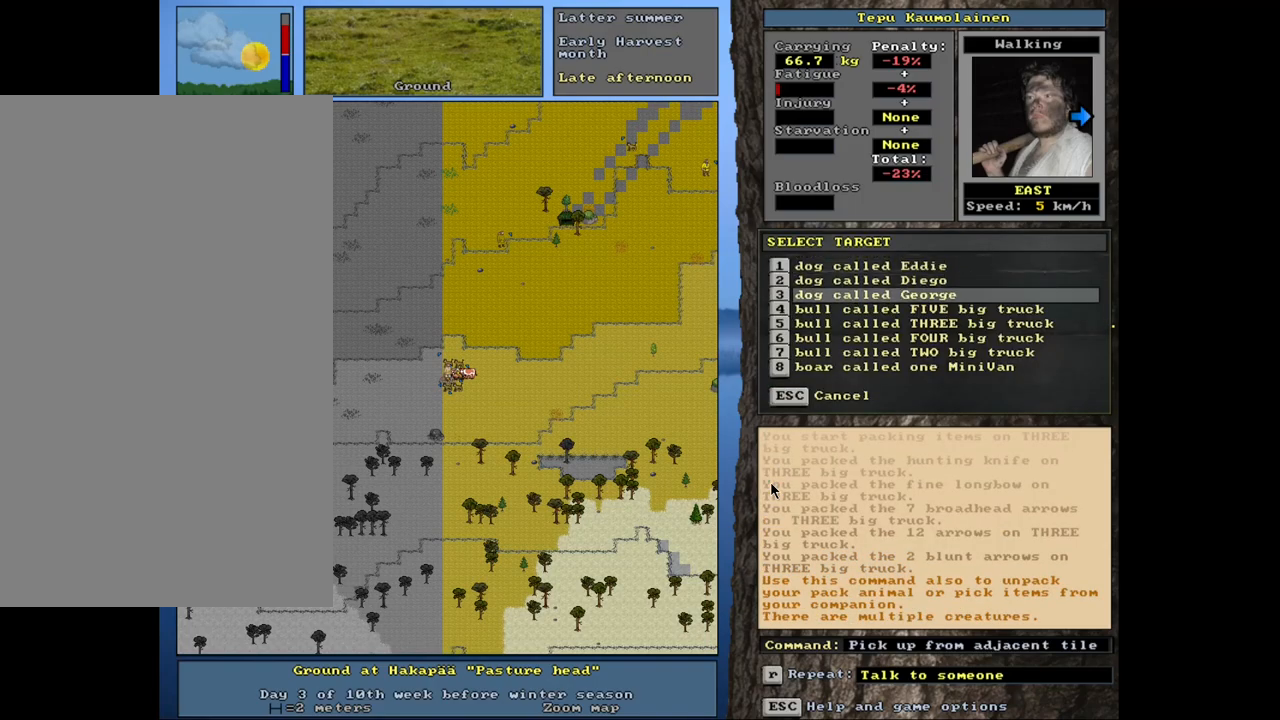
{"keys": [], "mouse": [], "events": [[84, "down", "down"], [167, "down", "up"], [334, "down", "down"], [400, "down", "up"]]}
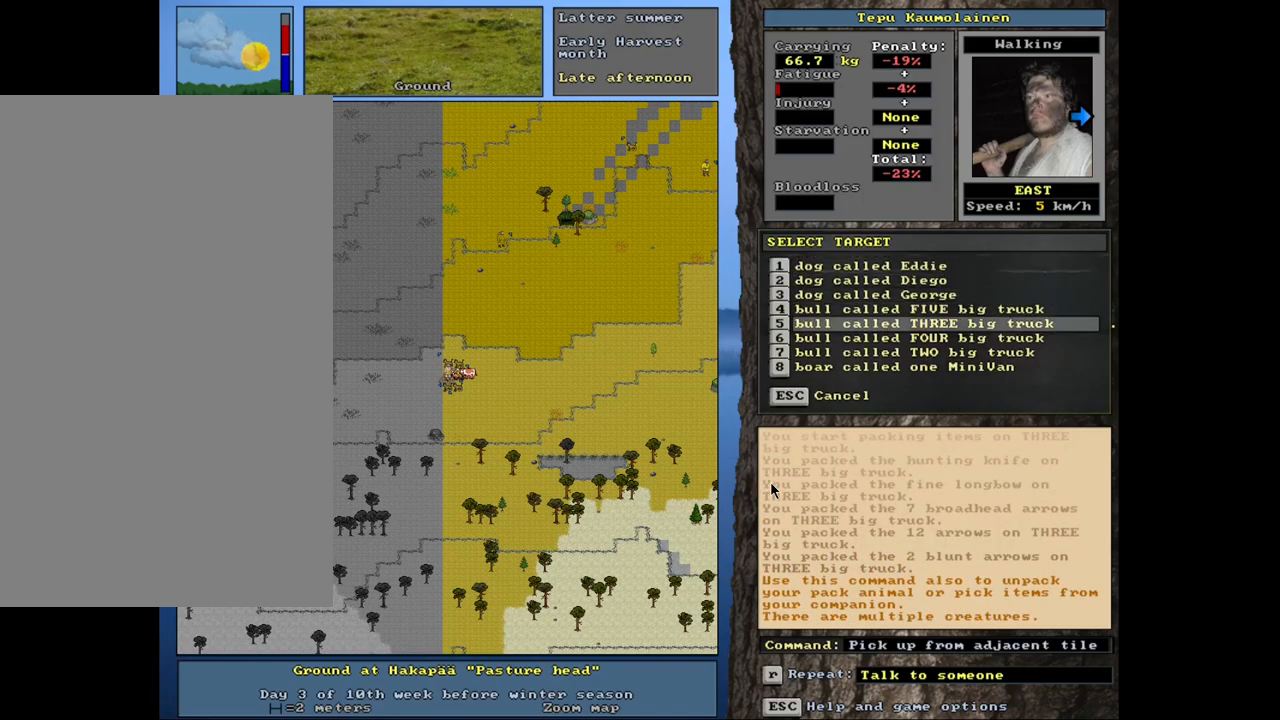
{"keys": [], "mouse": [], "events": [[34, "down", "down"], [100, "down", "up"]]}
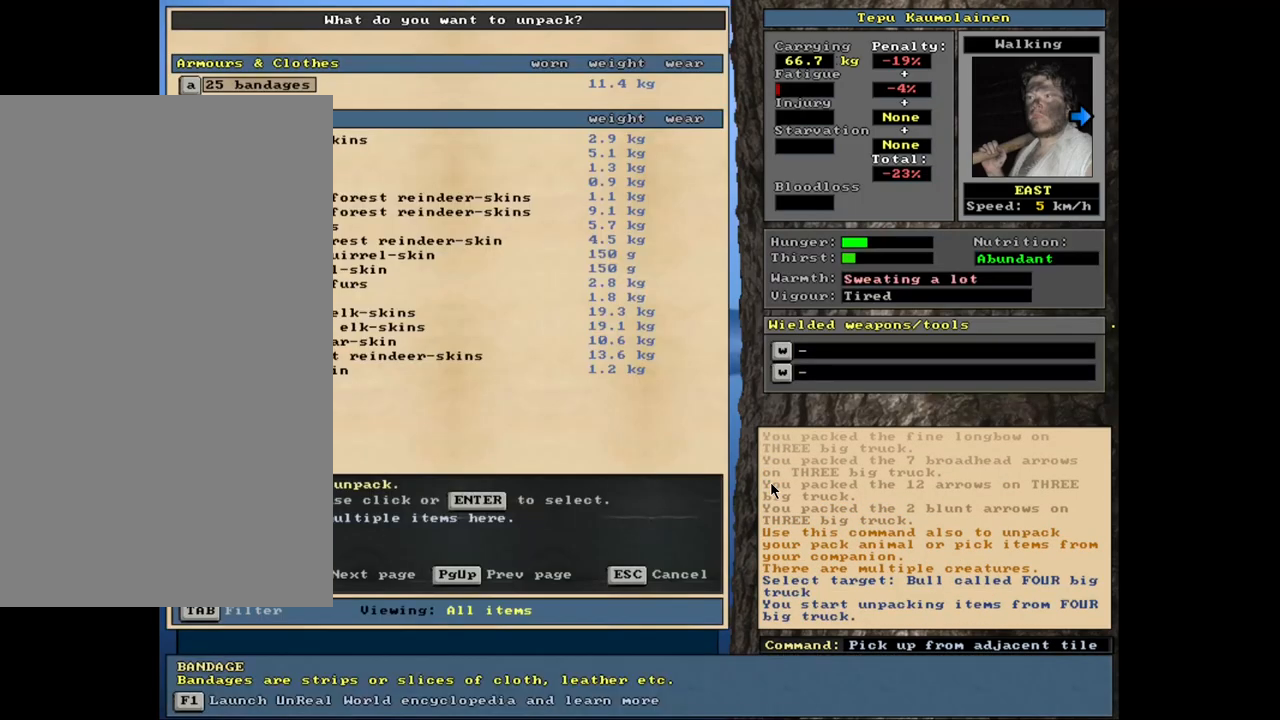
{"keys": [], "mouse": [], "events": []}
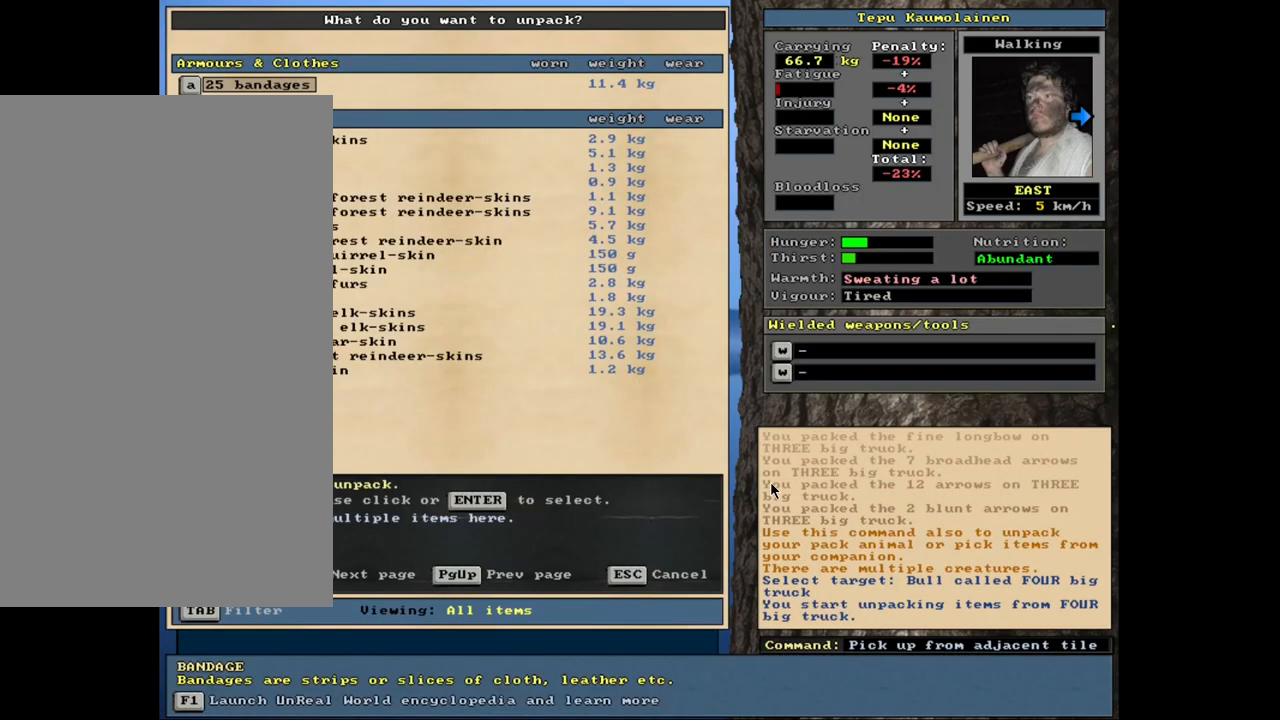
{"keys": [], "mouse": [], "events": []}
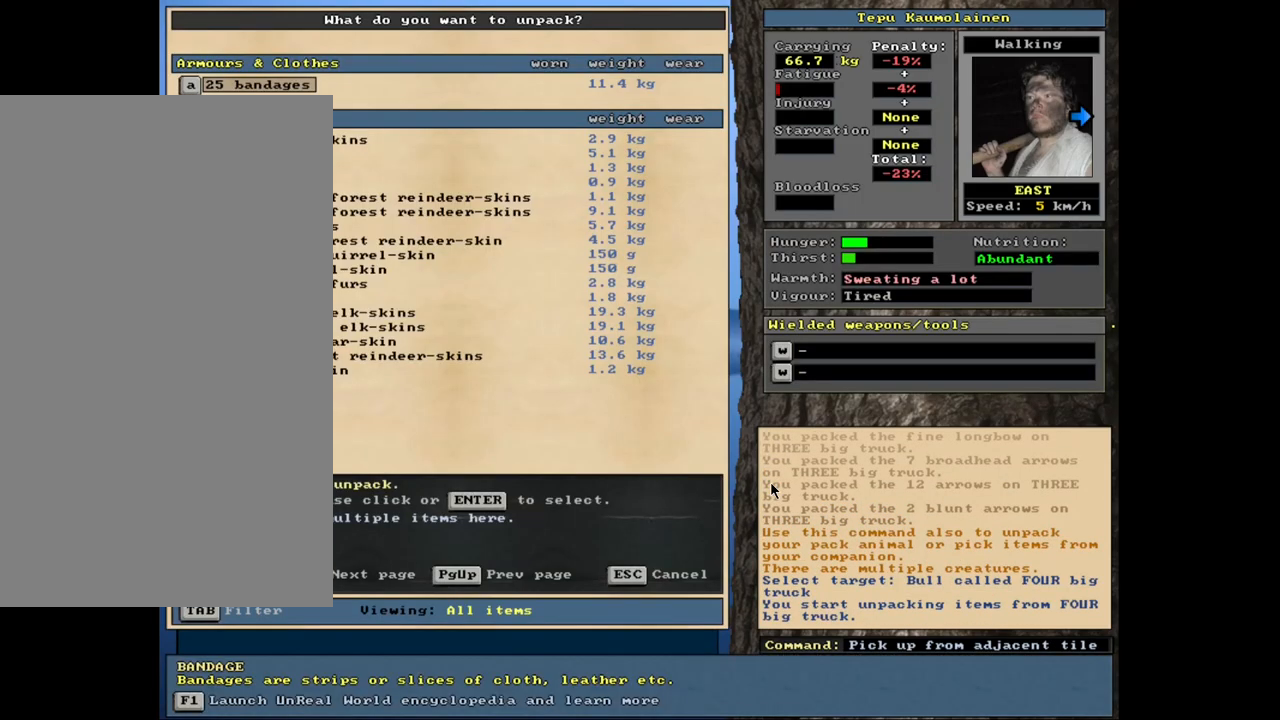
{"keys": [], "mouse": [], "events": []}
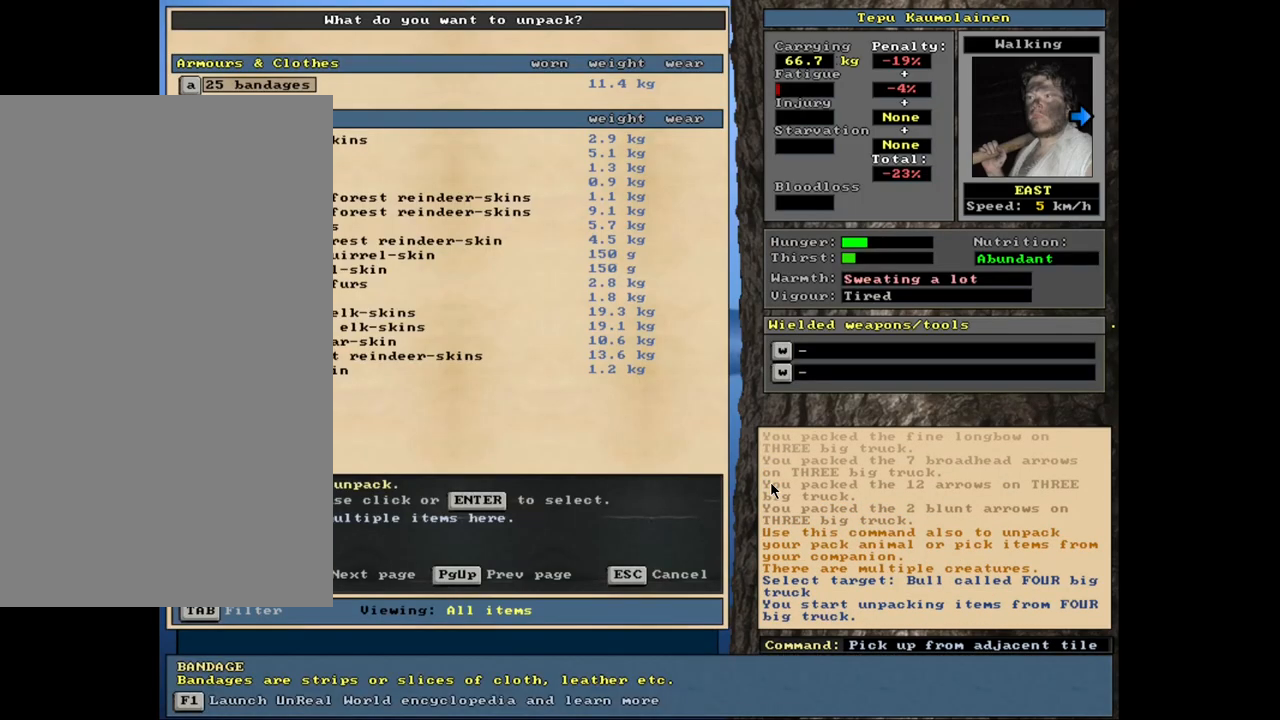
{"keys": [], "mouse": [], "events": [[334, "escape", "down"], [400, "escape", "up"]]}
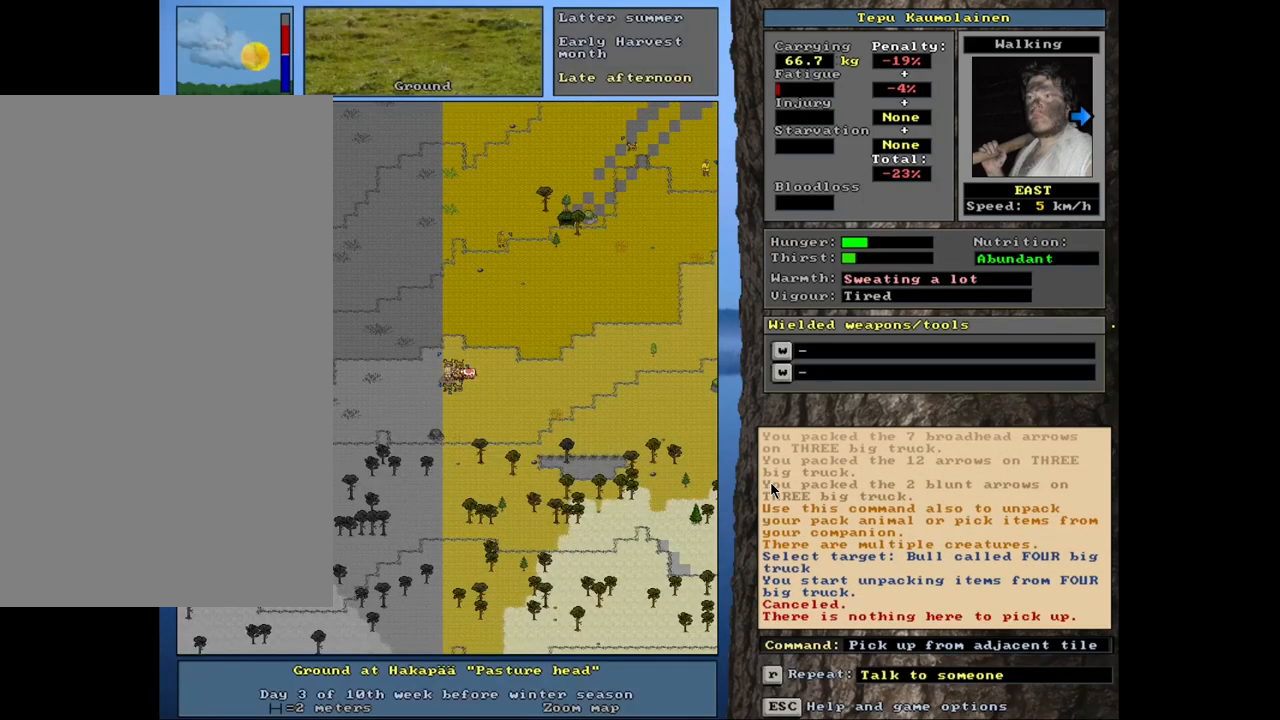
{"keys": [], "mouse": [], "events": [[300, "escape", "down"], [367, "escape", "up"]]}
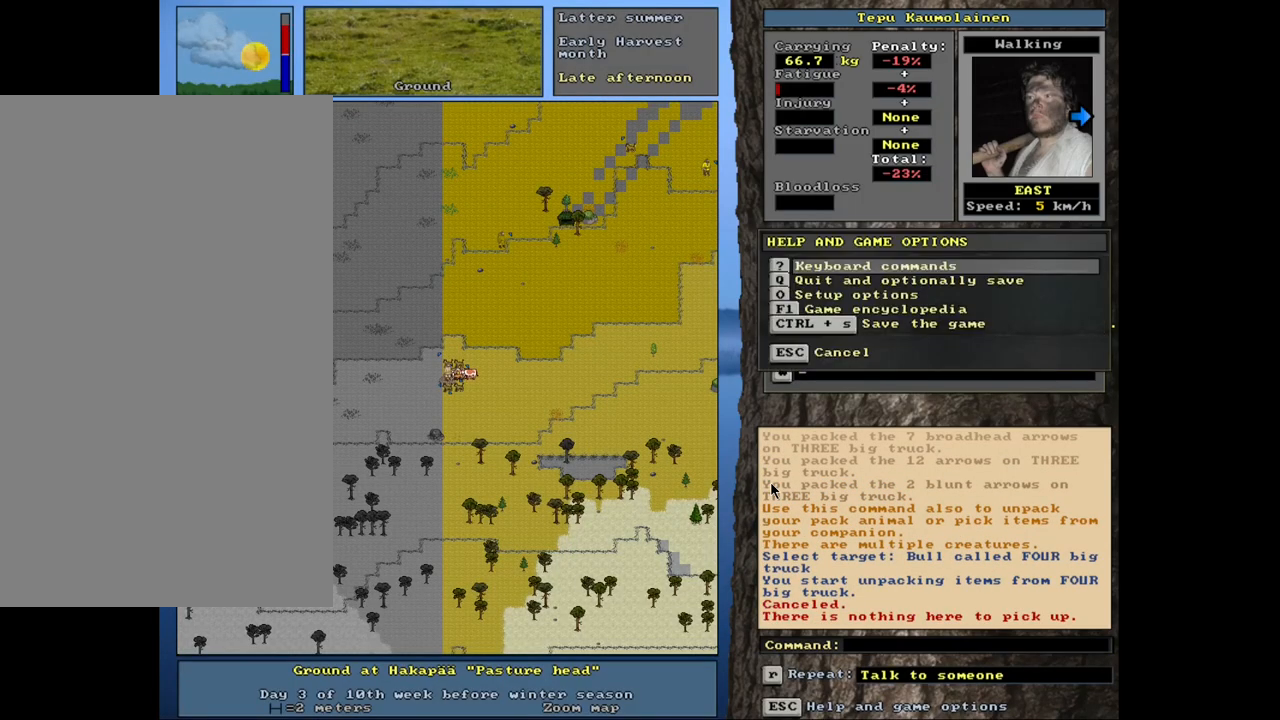
{"keys": [], "mouse": [], "events": [[267, "escape", "down"], [317, "escape", "up"]]}
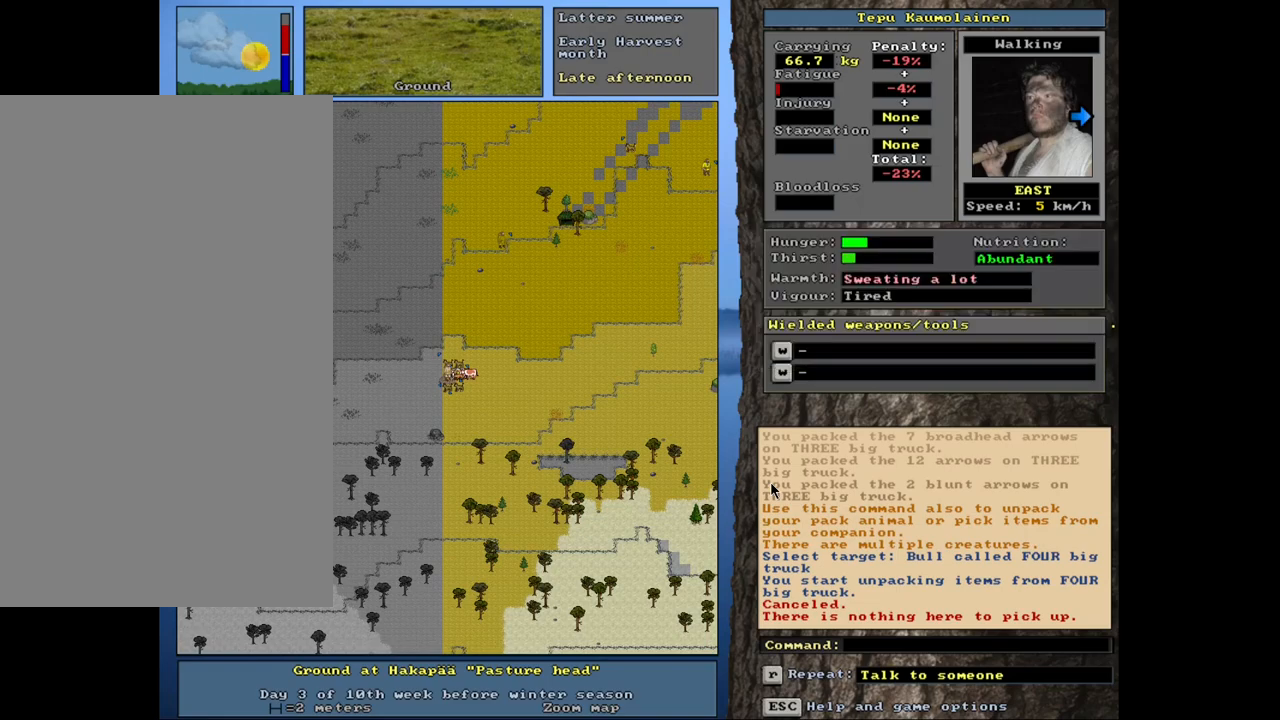
{"keys": [], "mouse": [], "events": []}
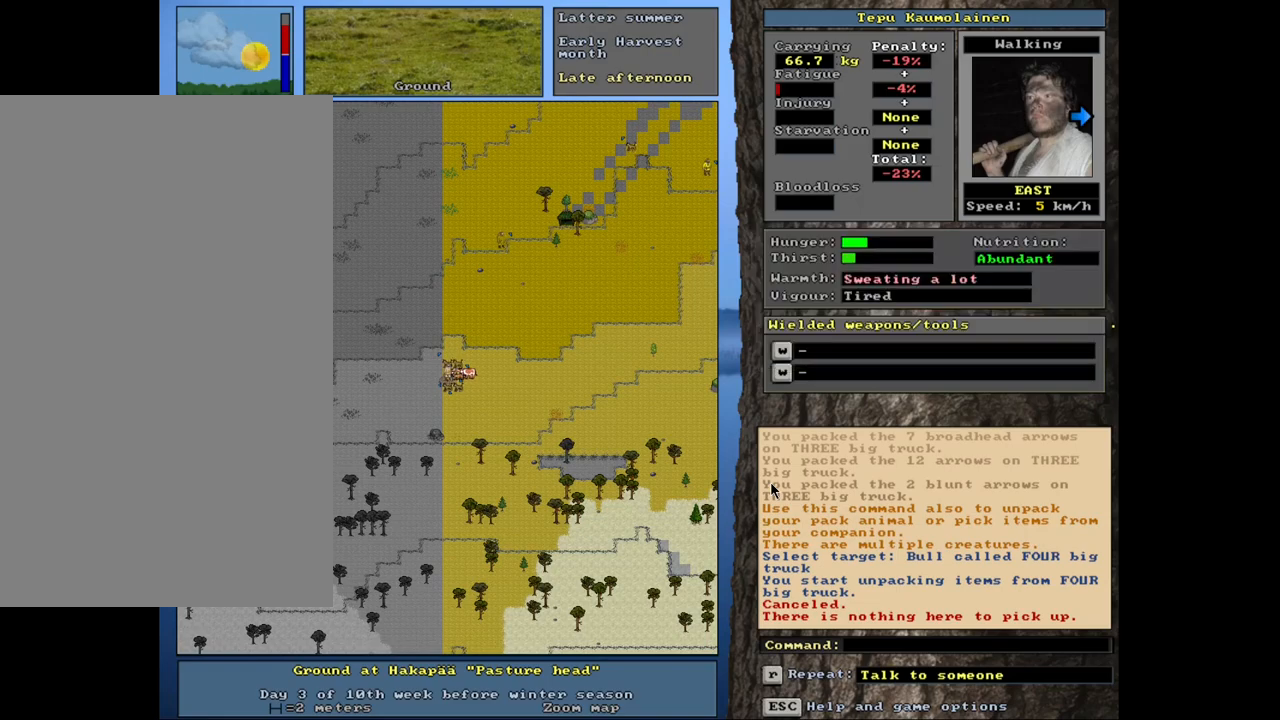
{"keys": [], "mouse": [], "events": [[34, "shift_l", "down"], [234, "g", "down"], [317, "g", "up"], [384, "shift_l", "up"]]}
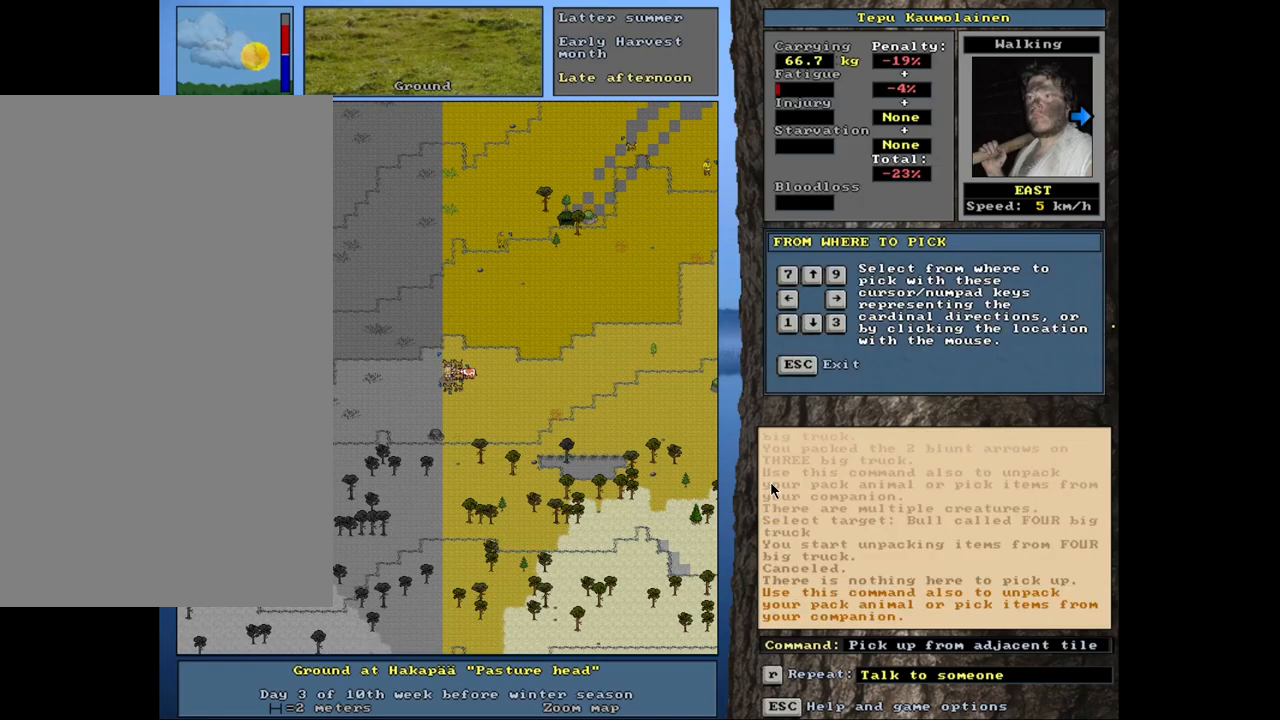
{"keys": ["down"], "mouse": [], "events": [[134, "right", "down"], [217, "right", "up"], [484, "down", "down"]]}
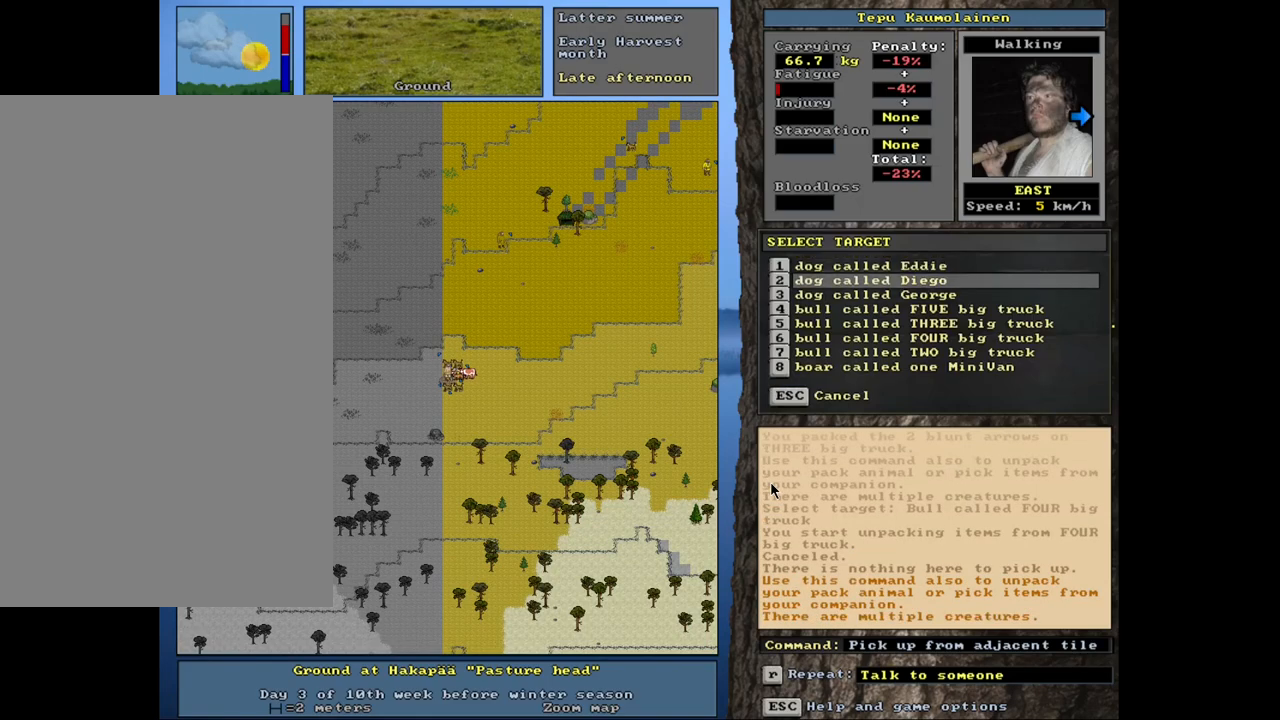
{"keys": [], "mouse": [], "events": [[67, "down", "up"], [150, "down", "down"], [217, "down", "up"], [284, "down", "down"], [384, "down", "up"], [467, "return", "down"], [500, "return", "up"]]}
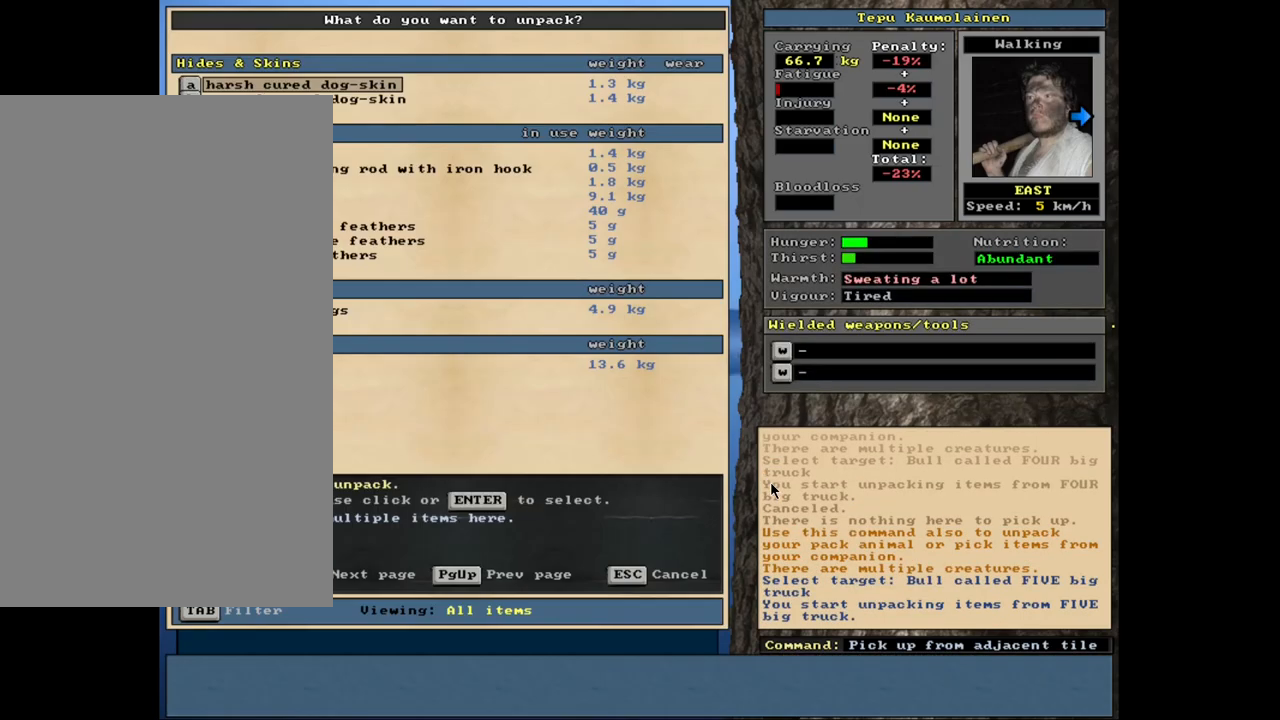
{"keys": [], "mouse": [], "events": []}
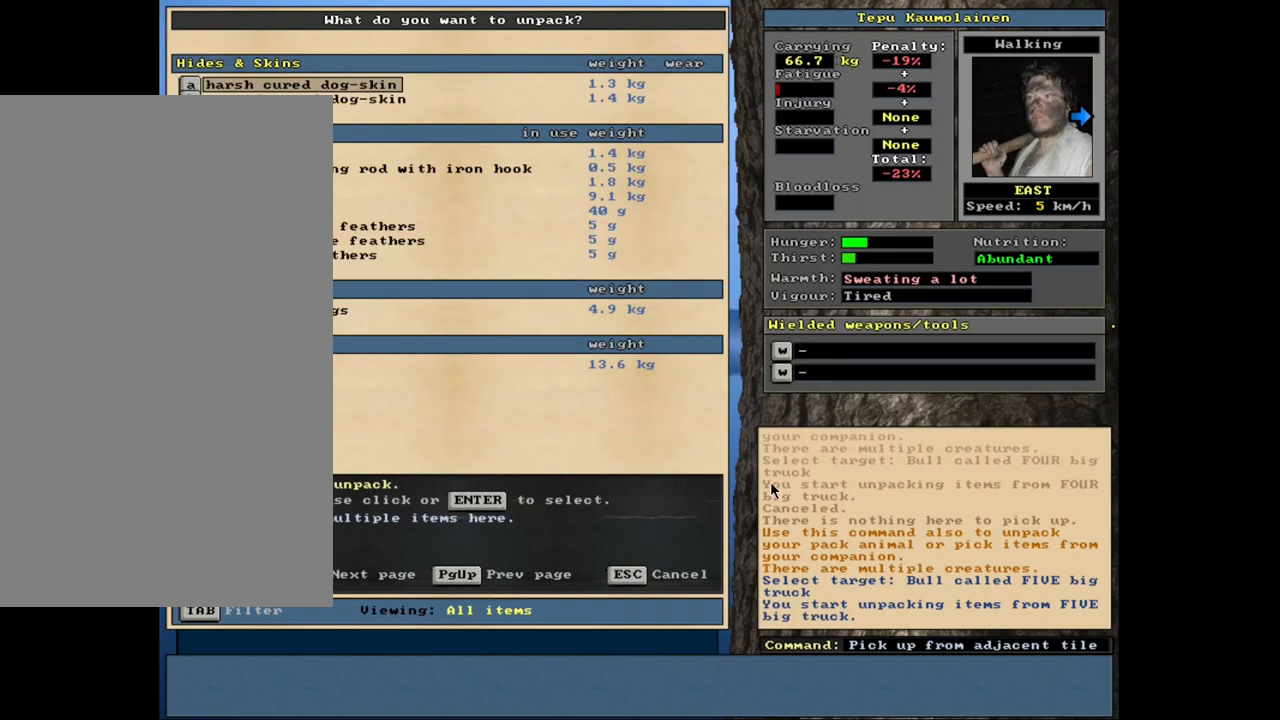
{"keys": [], "mouse": [], "events": []}
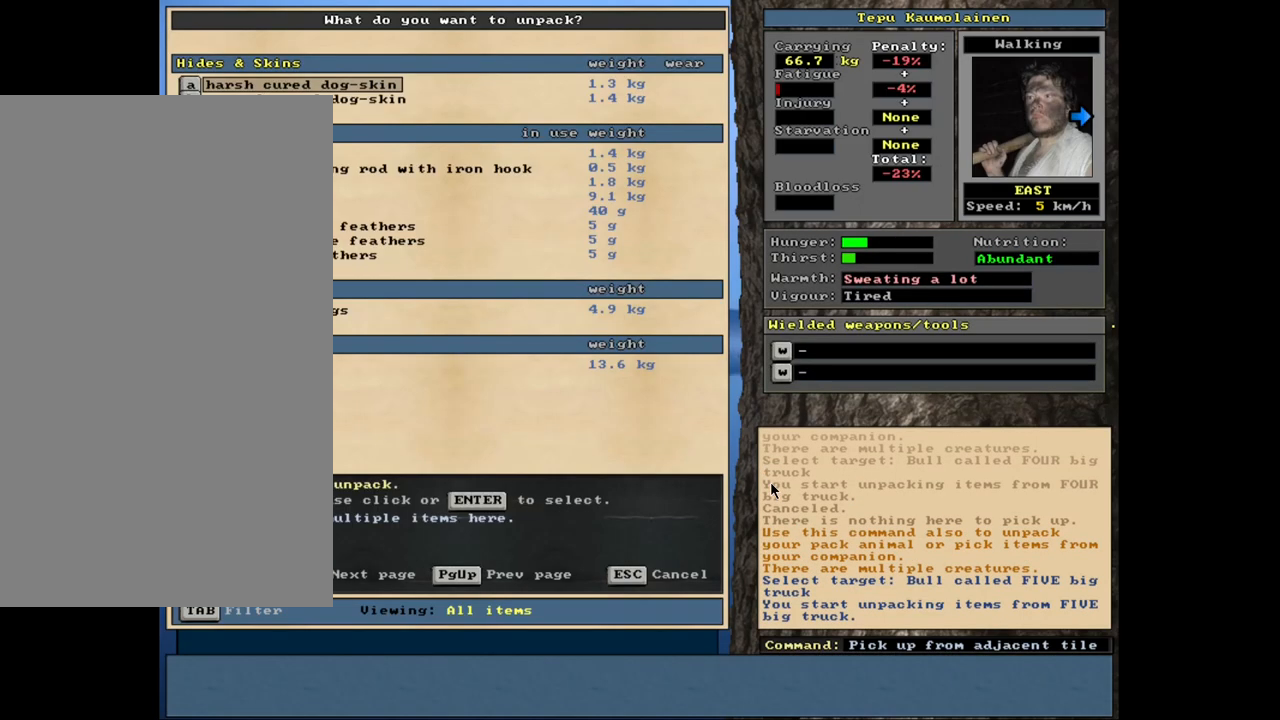
{"keys": [], "mouse": [], "events": []}
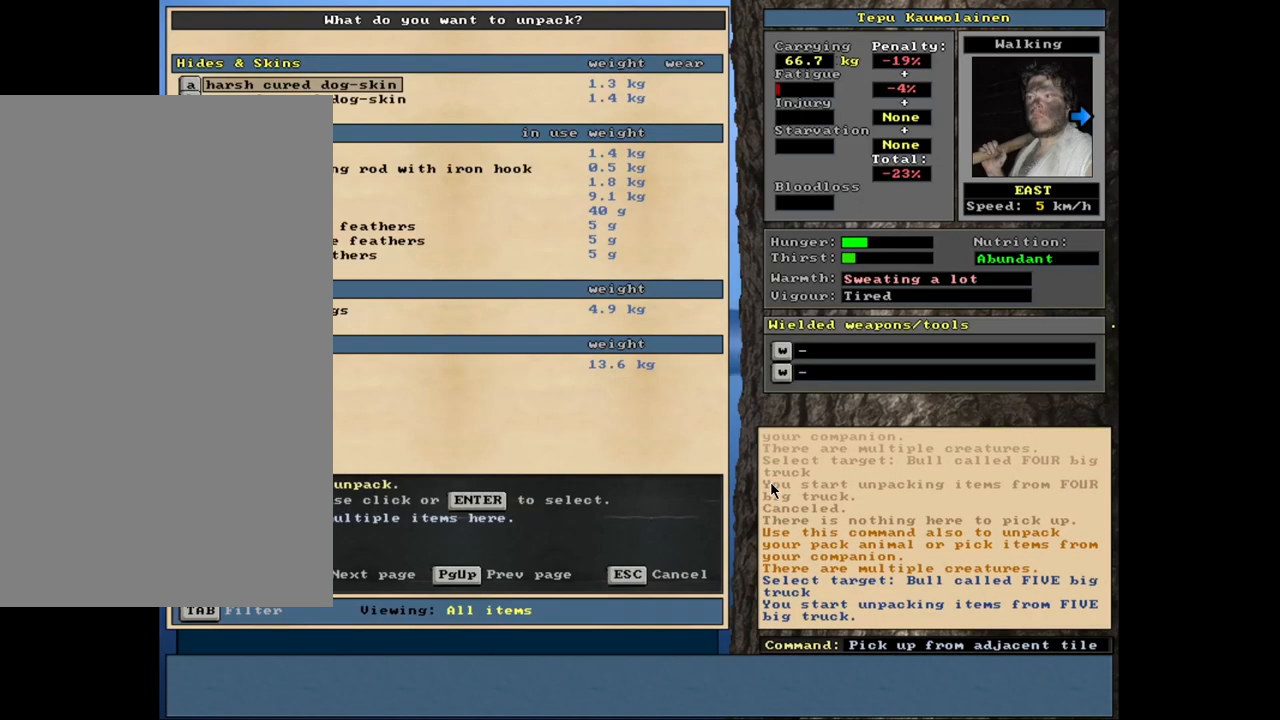
{"keys": ["escape"], "mouse": [], "events": [[467, "escape", "down"]]}
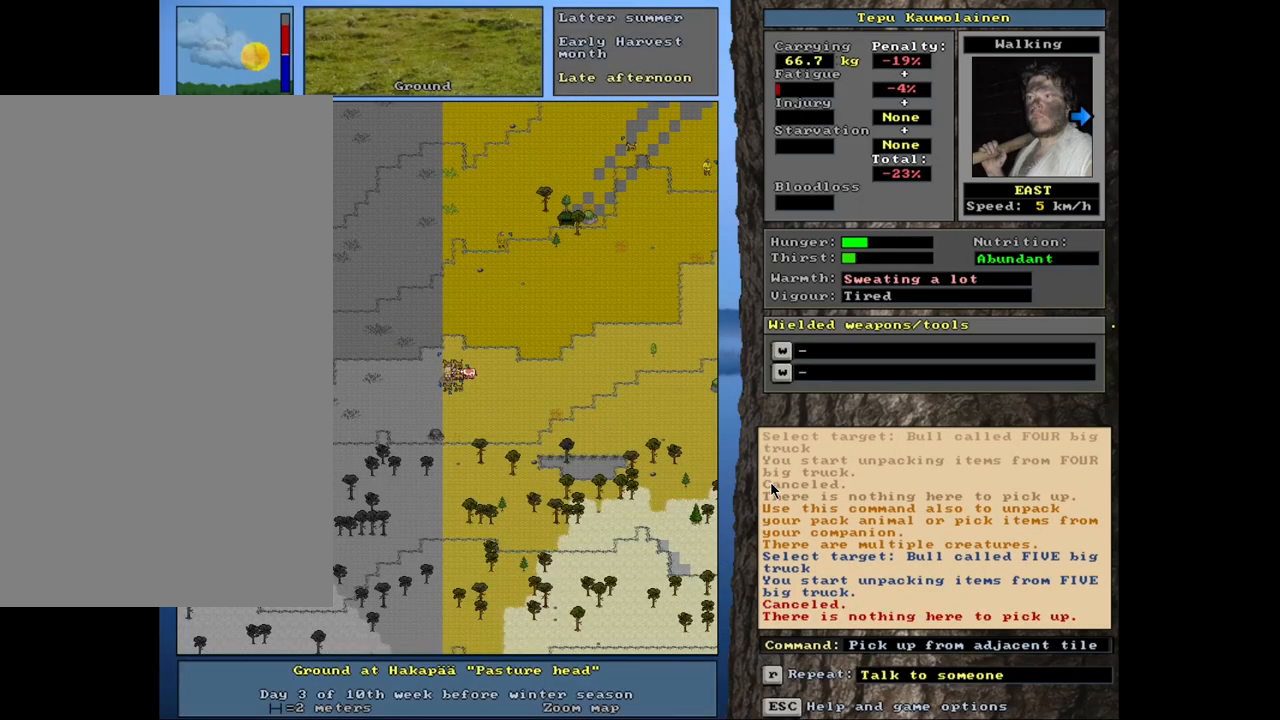
{"keys": [], "mouse": [], "events": [[50, "escape", "up"], [234, "escape", "down"], [317, "escape", "up"]]}
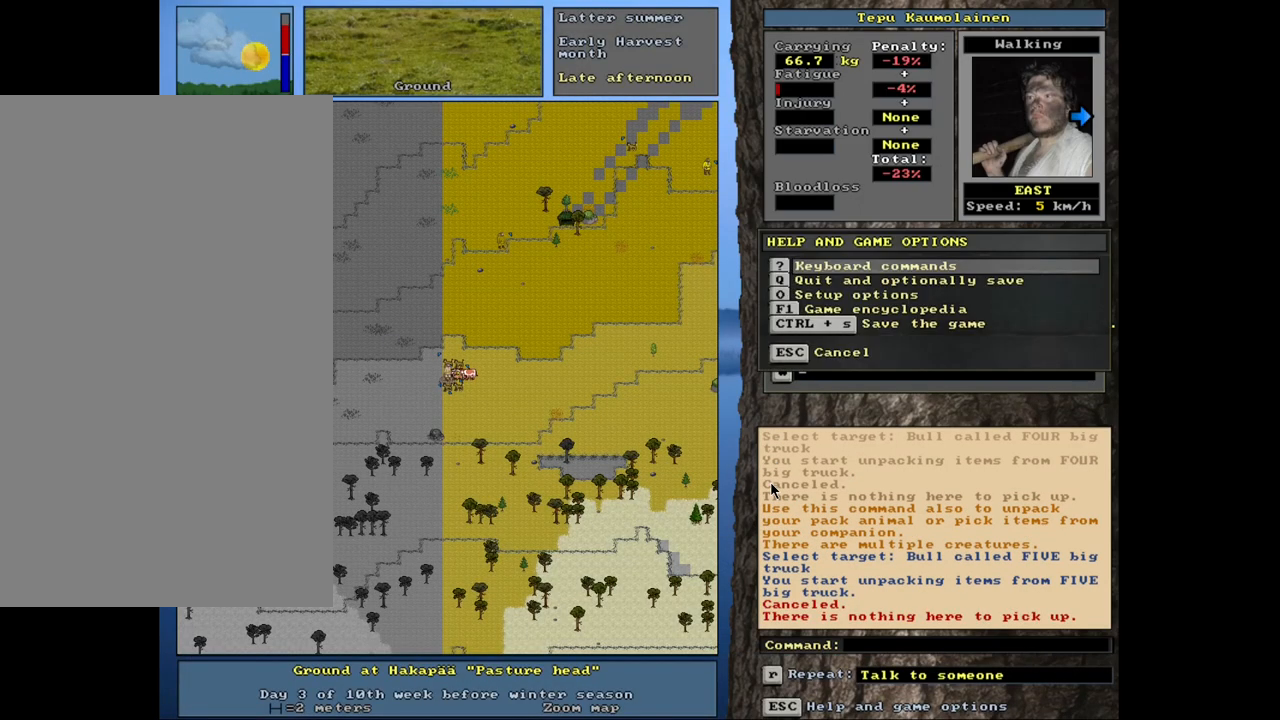
{"keys": [], "mouse": [], "events": [[250, "escape", "down"], [300, "escape", "up"]]}
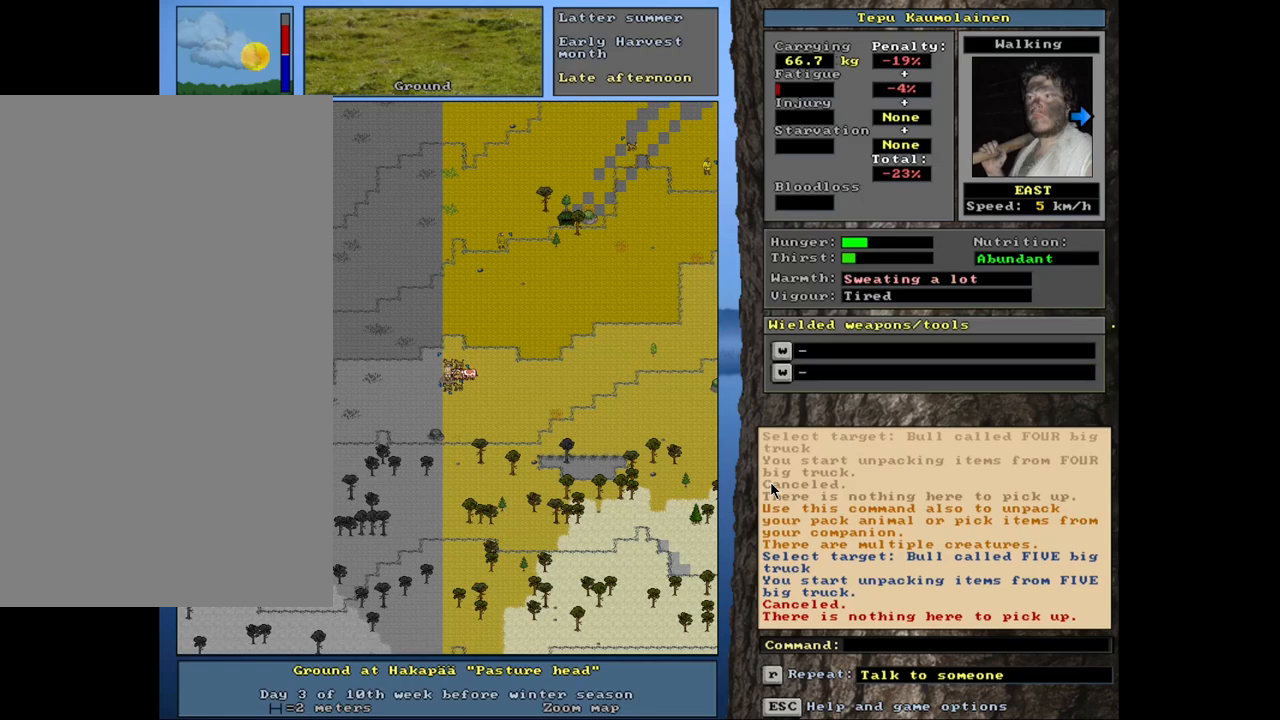
{"keys": [], "mouse": [], "events": [[34, "p", "down"], [134, "p", "up"], [184, "right", "down"], [284, "right", "up"]]}
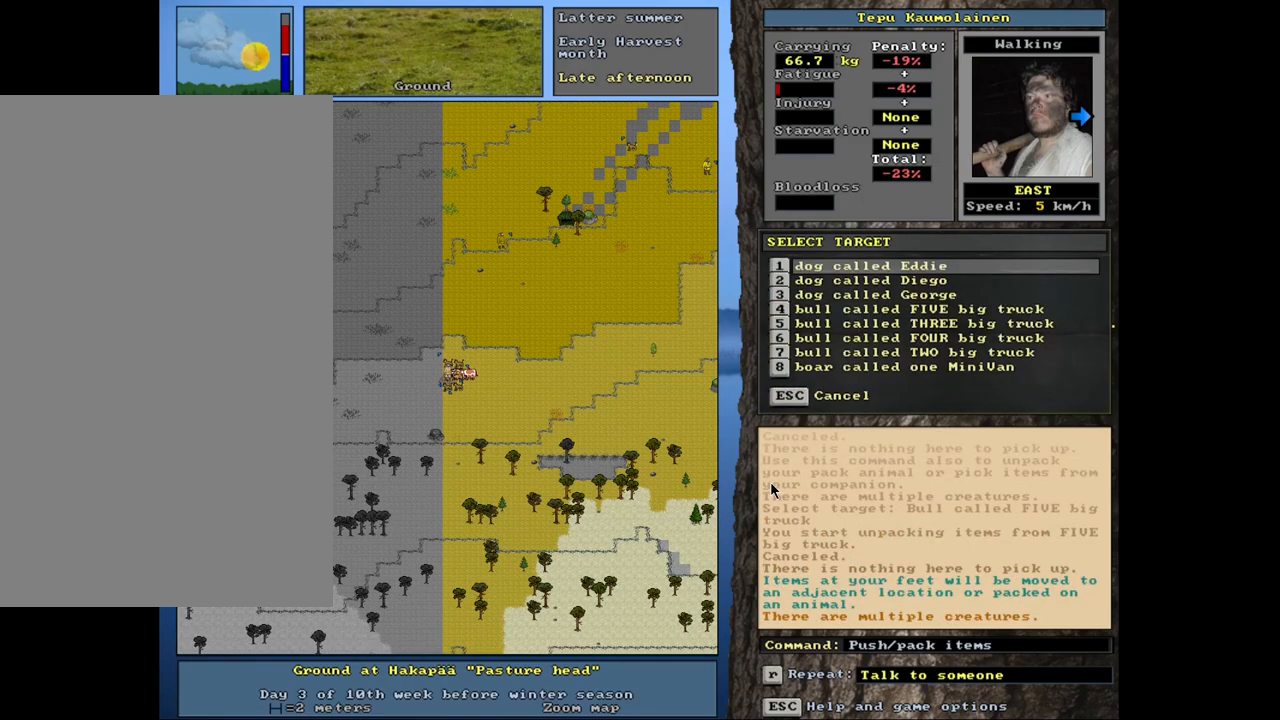
{"keys": ["down"], "mouse": [], "events": [[417, "down", "down"]]}
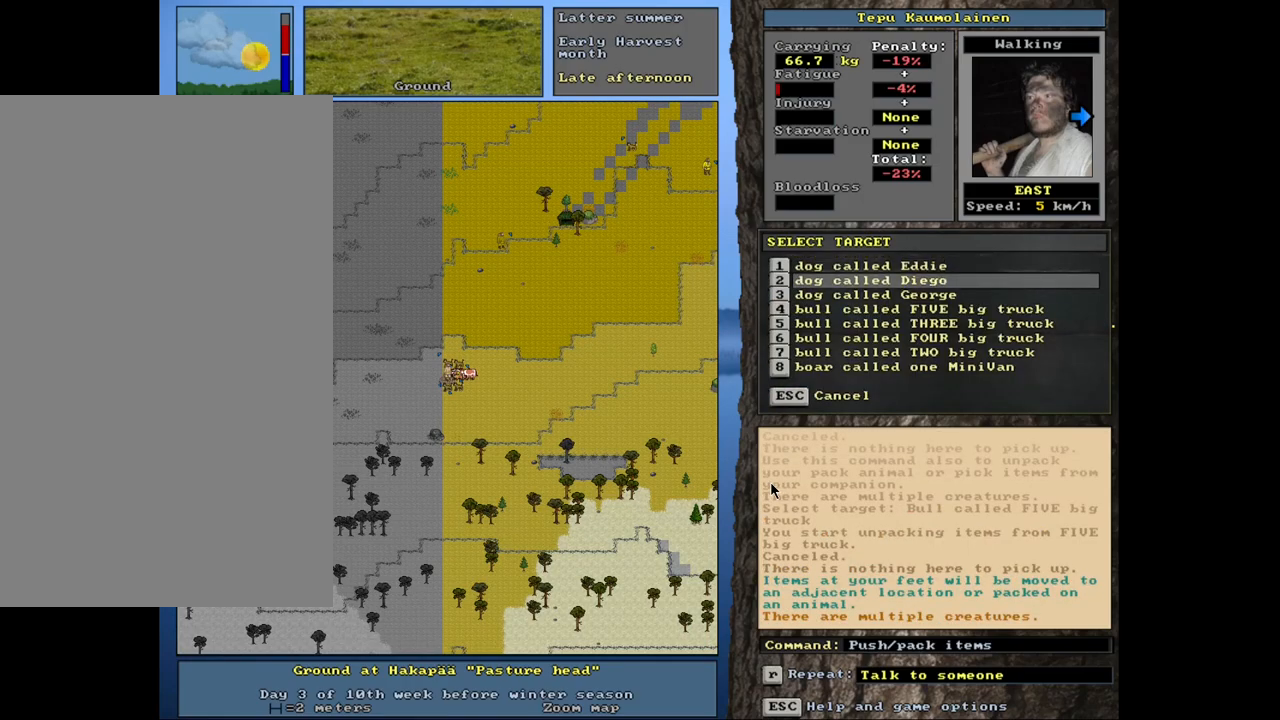
{"keys": [], "mouse": [], "events": [[17, "down", "up"], [67, "down", "down"], [134, "down", "up"], [217, "down", "down"], [300, "down", "up"], [417, "return", "down"], [484, "return", "up"]]}
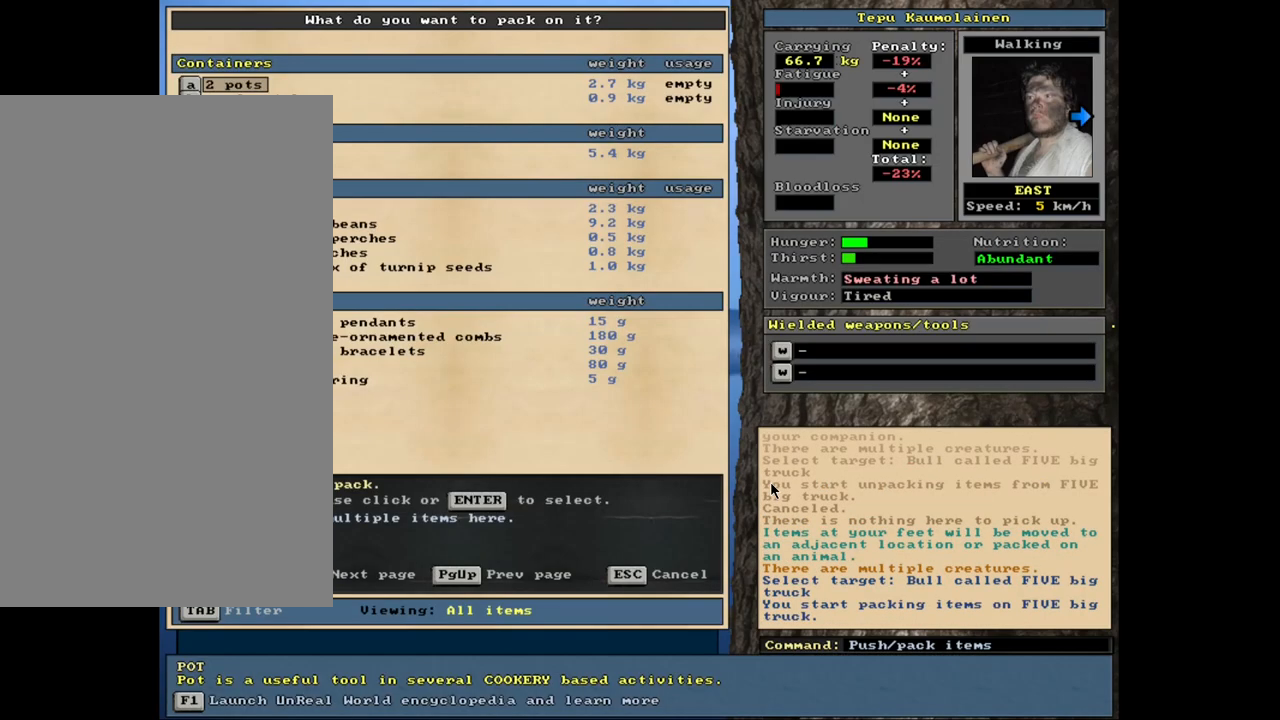
{"keys": [], "mouse": [], "events": []}
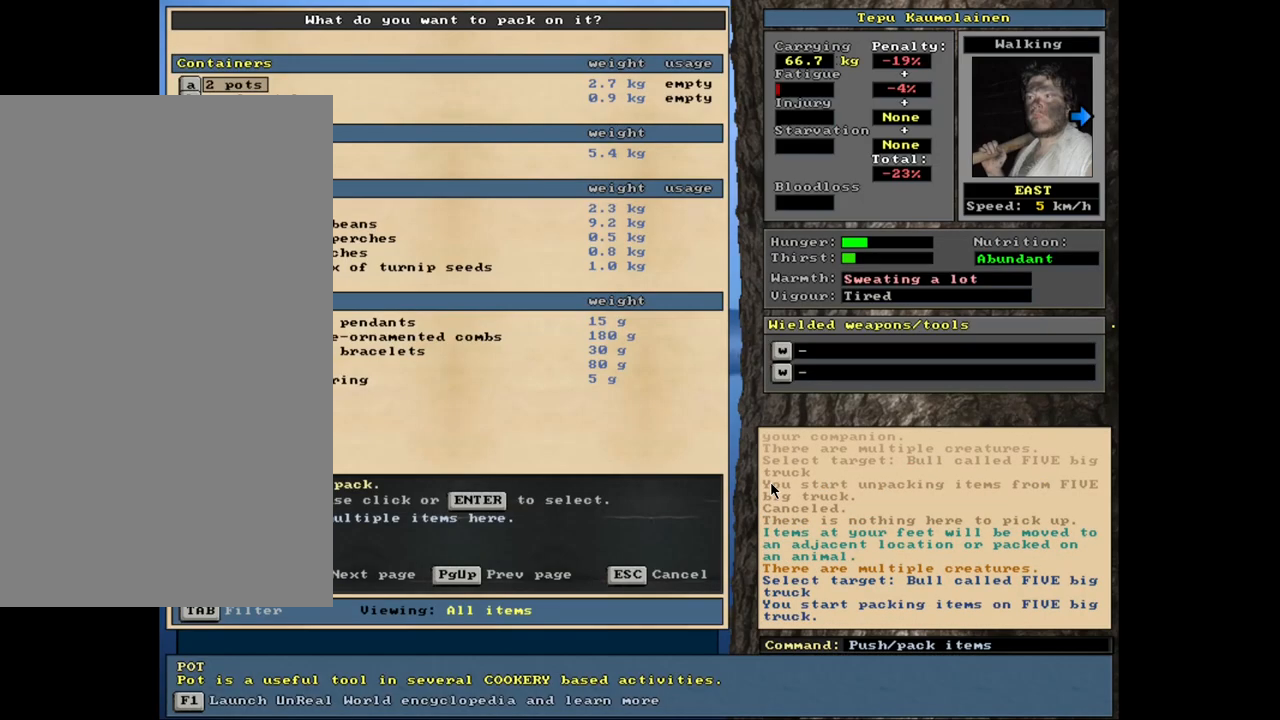
{"keys": [], "mouse": [], "events": []}
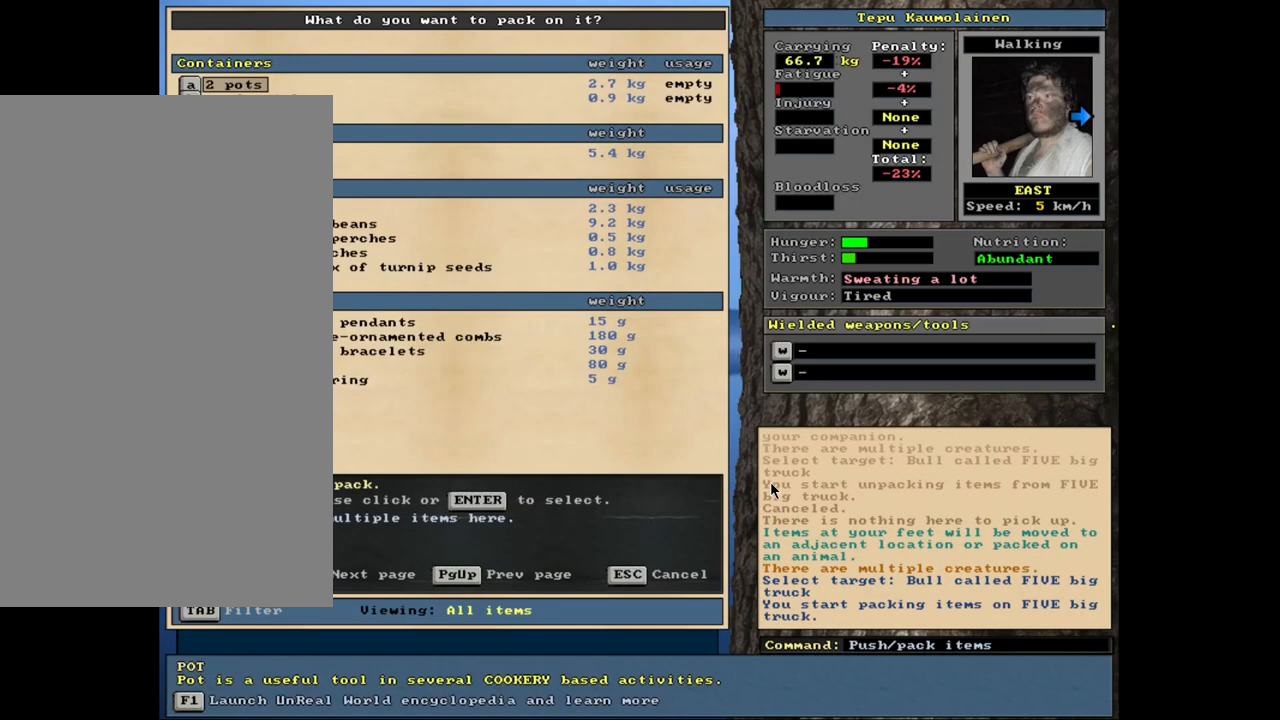
{"keys": [], "mouse": [], "events": []}
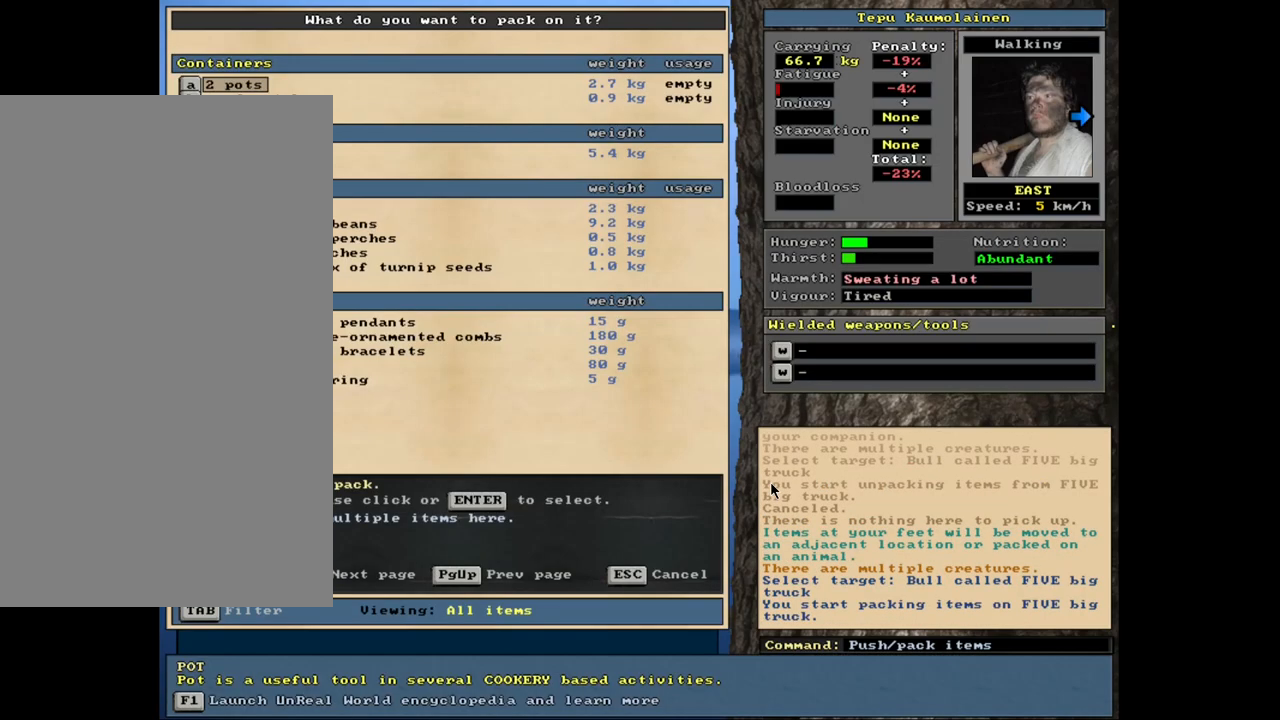
{"keys": [], "mouse": [], "events": []}
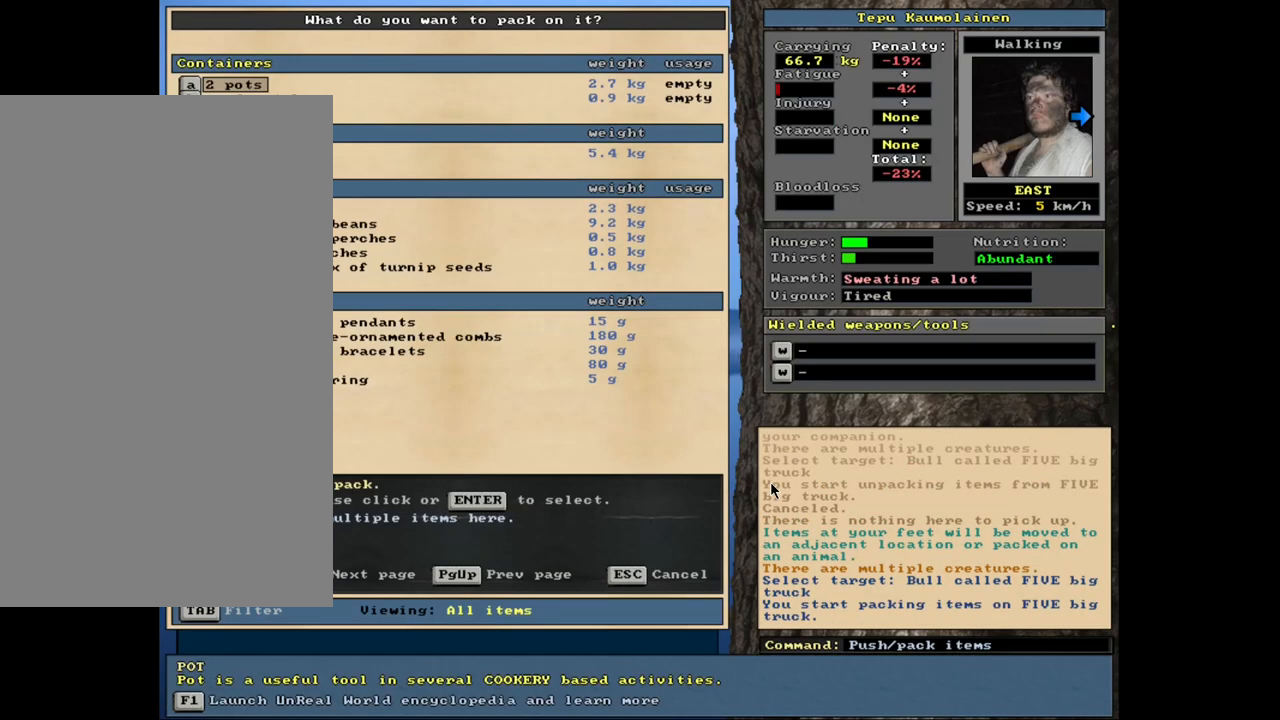
{"keys": ["down"], "mouse": [], "events": [[117, "down", "down"], [184, "down", "up"], [267, "down", "down"], [367, "down", "up"], [484, "down", "down"]]}
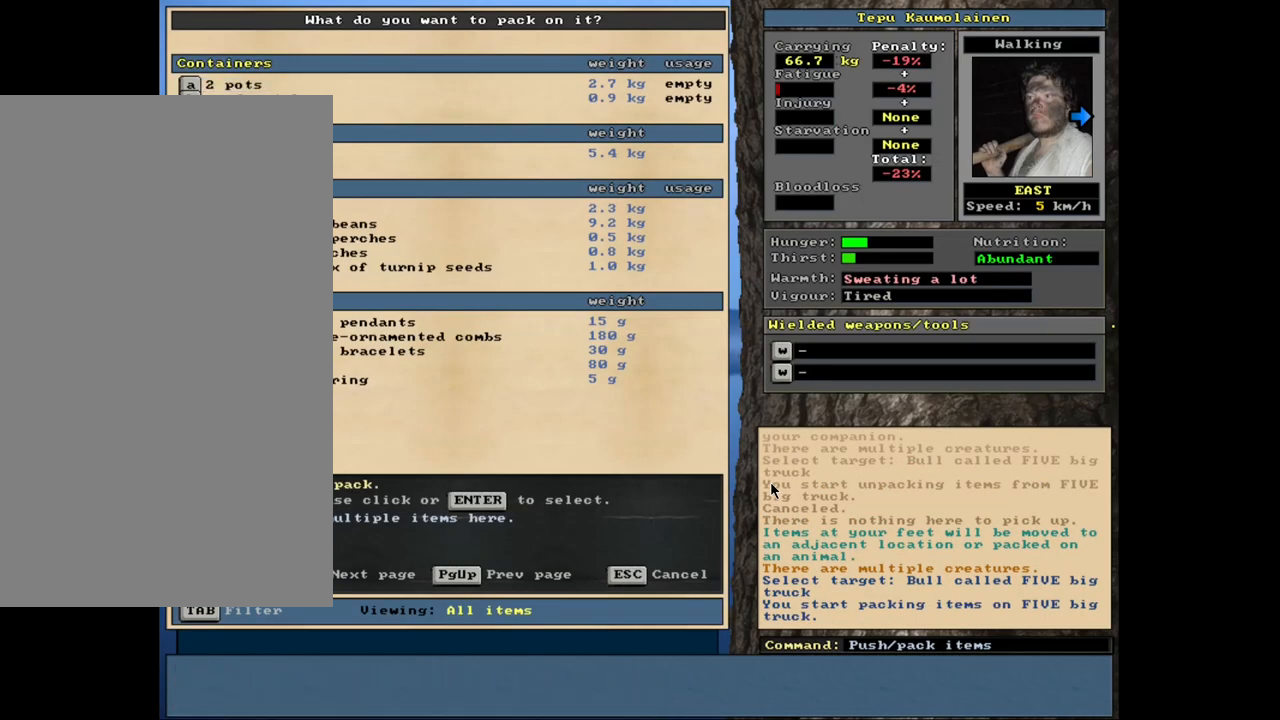
{"keys": [], "mouse": [], "events": [[67, "down", "up"], [217, "up", "down"], [284, "up", "up"], [350, "return", "down"], [417, "return", "up"]]}
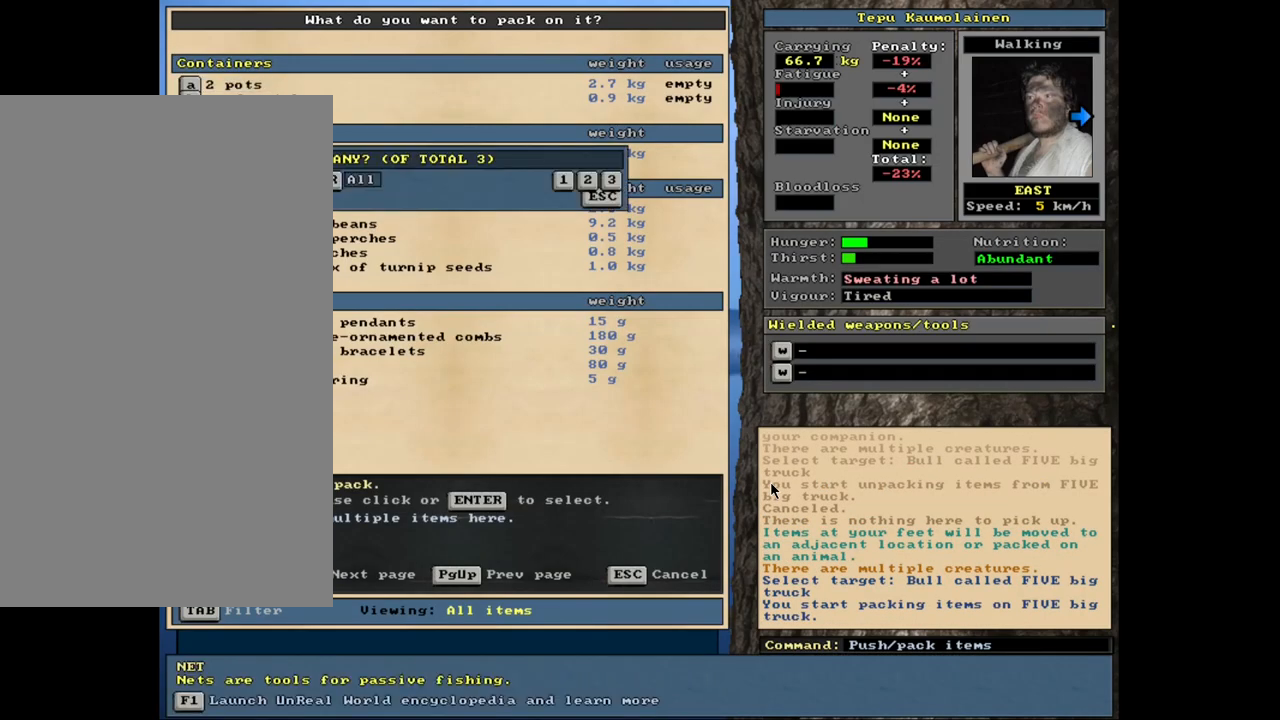
{"keys": ["up"], "mouse": [], "events": [[84, "return", "down"], [150, "return", "up"], [467, "up", "down"]]}